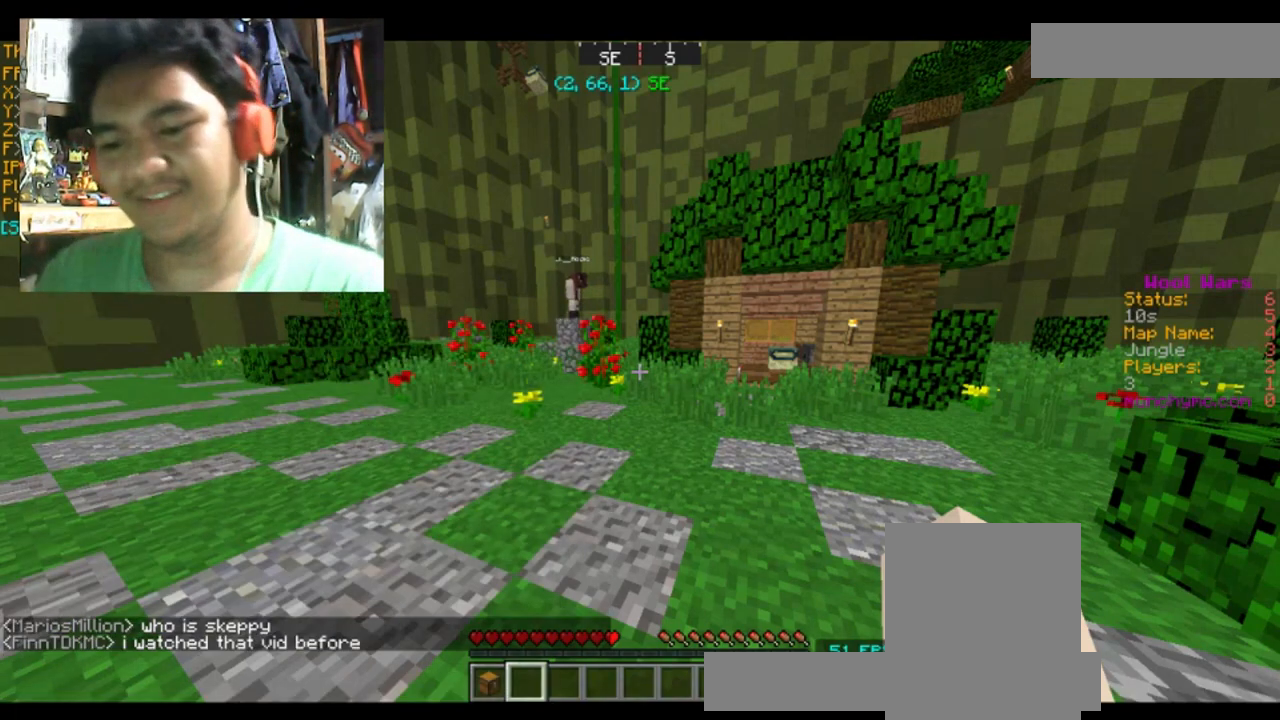
Gameplay with keyboard and mouse; each line is a JSON object with the keys and mouse buttons held at the frame after it. "events" lists presses ("down") and releases ("up") of "a", "d", "s", "space", "w", "mouse_left" and "mouse_right" between this image and that frame as [ms after this image, input, new state], when the widget could be followed in between. "mouse_left", "mouse_right" = the "left", "right" buttons of the "mouse" list. No other keys are recorded. Fast repeated clicks can show as one long hold. Mouse movement is not recorded.
{"keys": [], "mouse": [], "events": [[66, "a", "down"], [66, "w", "down"], [333, "a", "up"], [400, "w", "up"]]}
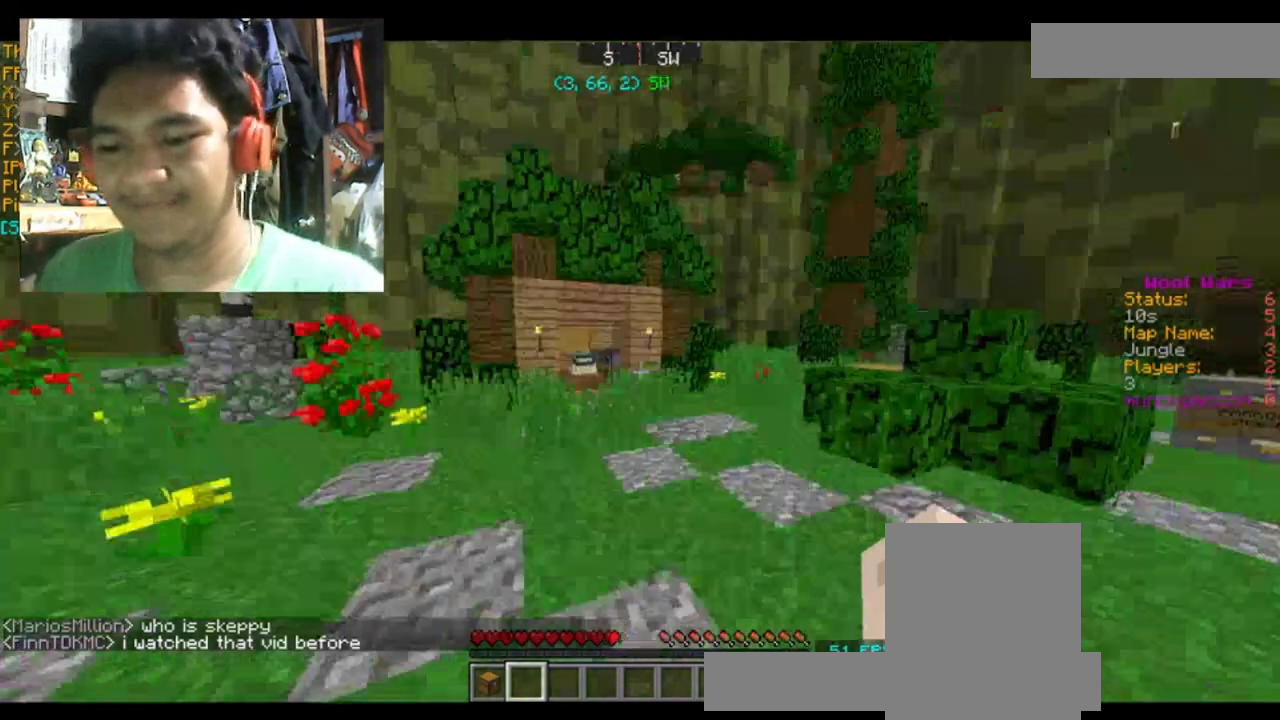
{"keys": [], "mouse": [], "events": []}
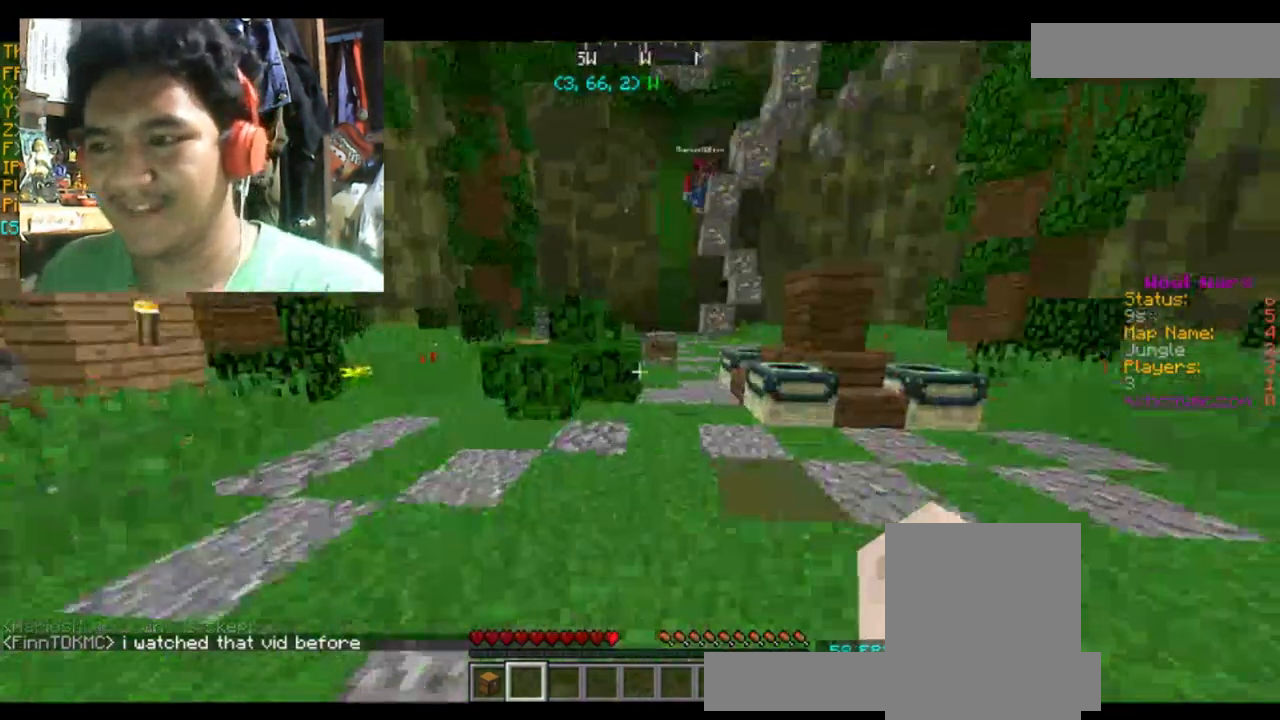
{"keys": [], "mouse": [], "events": [[133, "w", "down"], [400, "w", "up"]]}
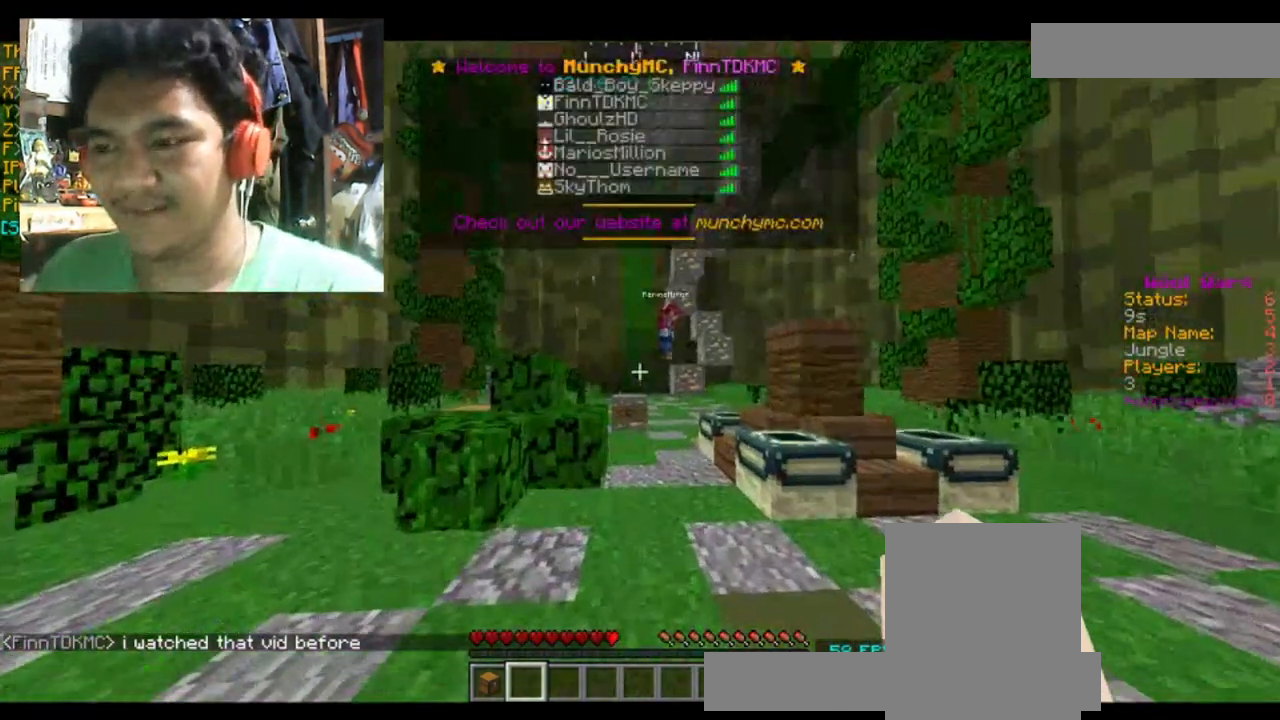
{"keys": [], "mouse": [], "events": []}
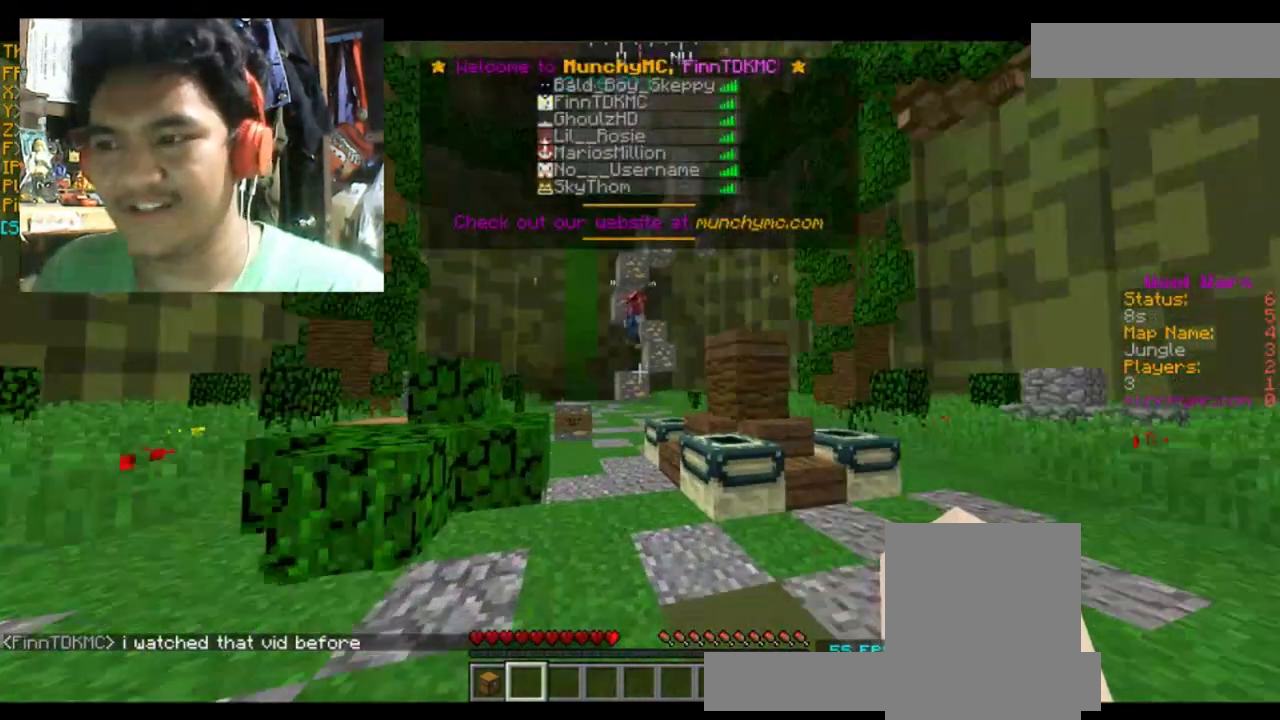
{"keys": [], "mouse": [], "events": []}
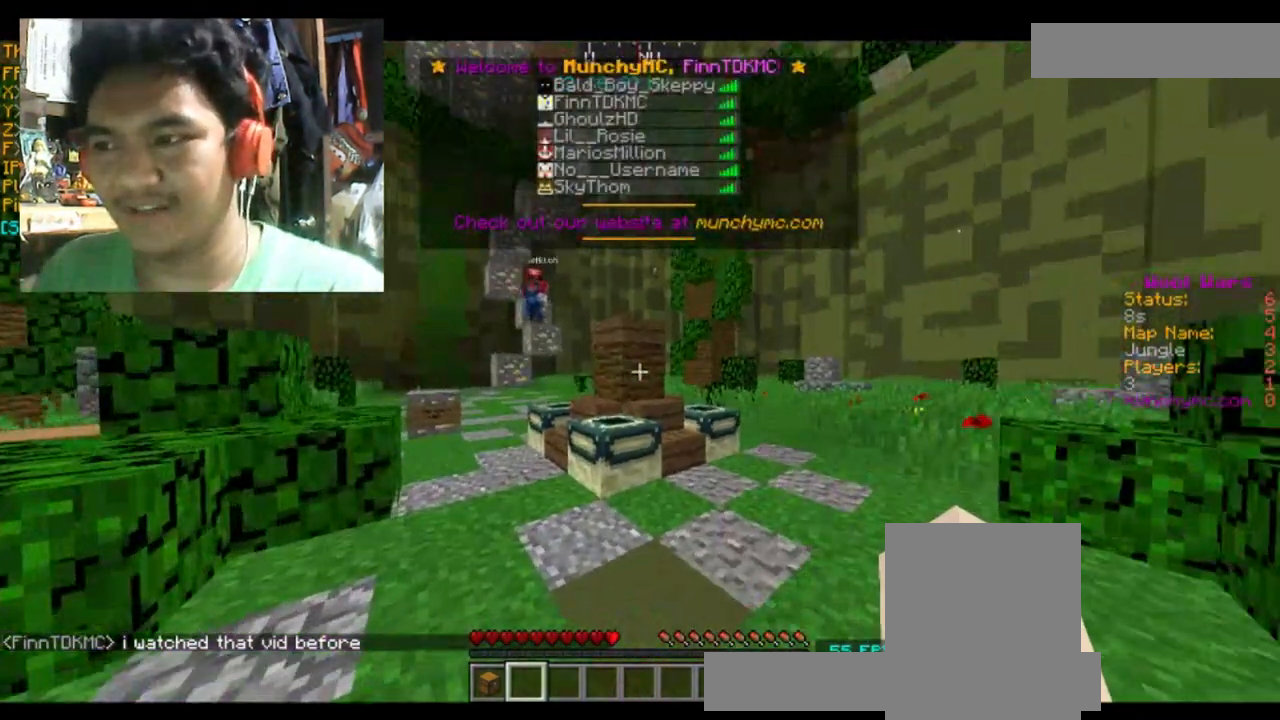
{"keys": [], "mouse": [], "events": []}
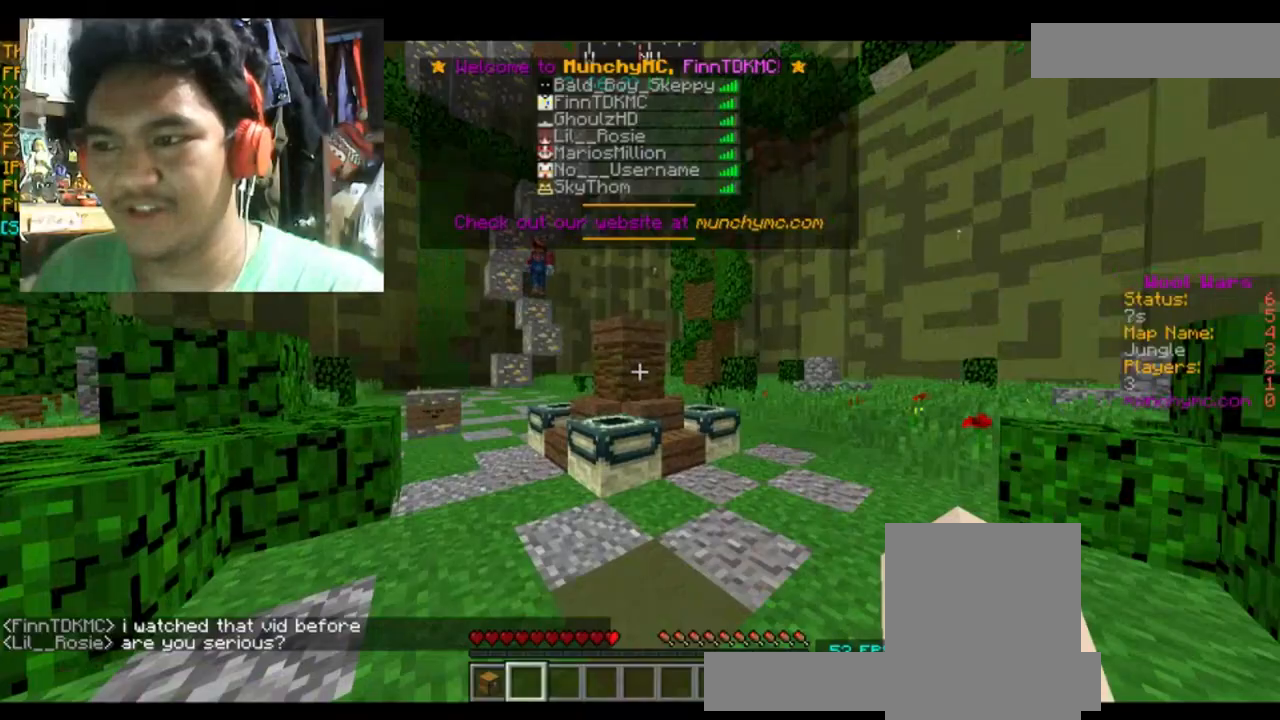
{"keys": [], "mouse": [], "events": []}
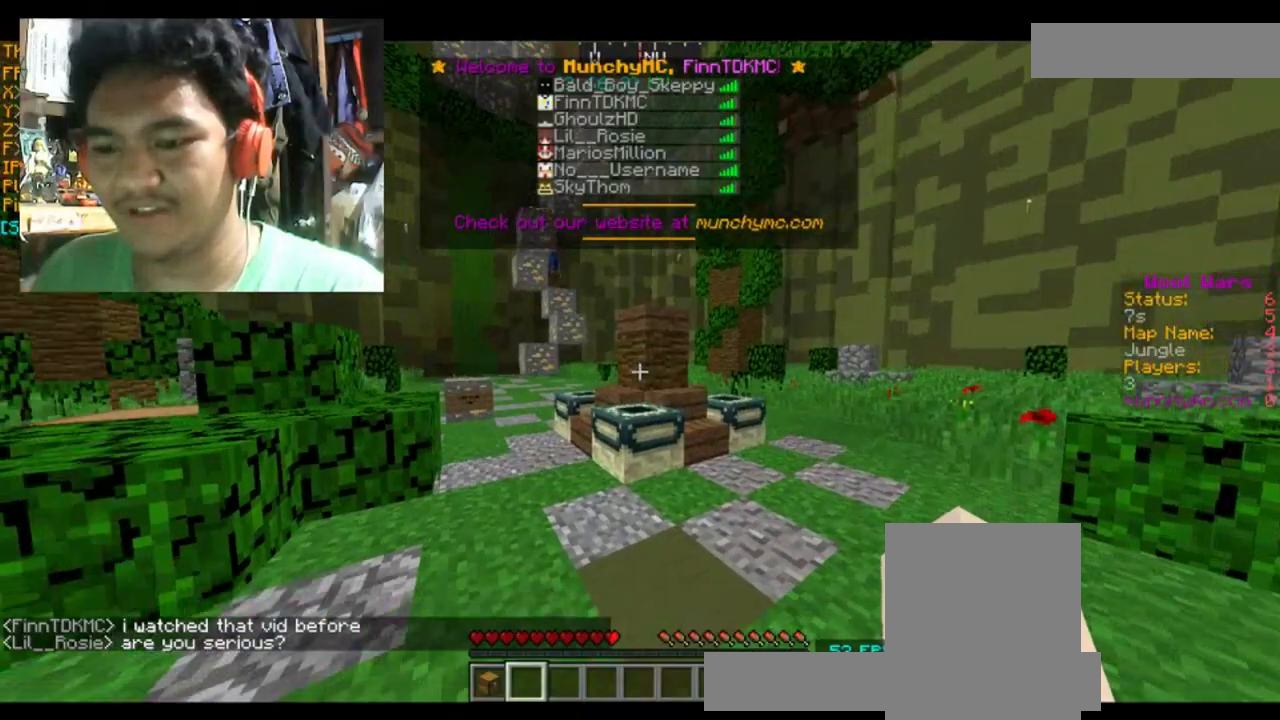
{"keys": [], "mouse": [], "events": []}
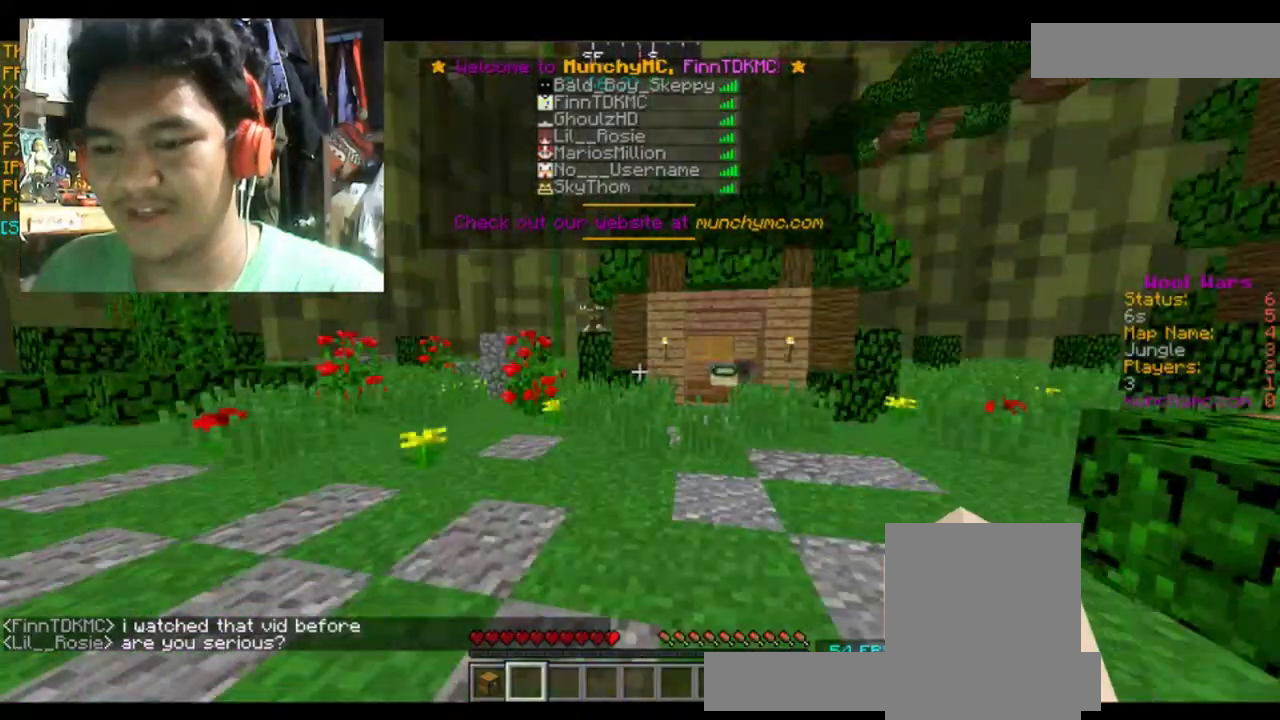
{"keys": [], "mouse": [], "events": []}
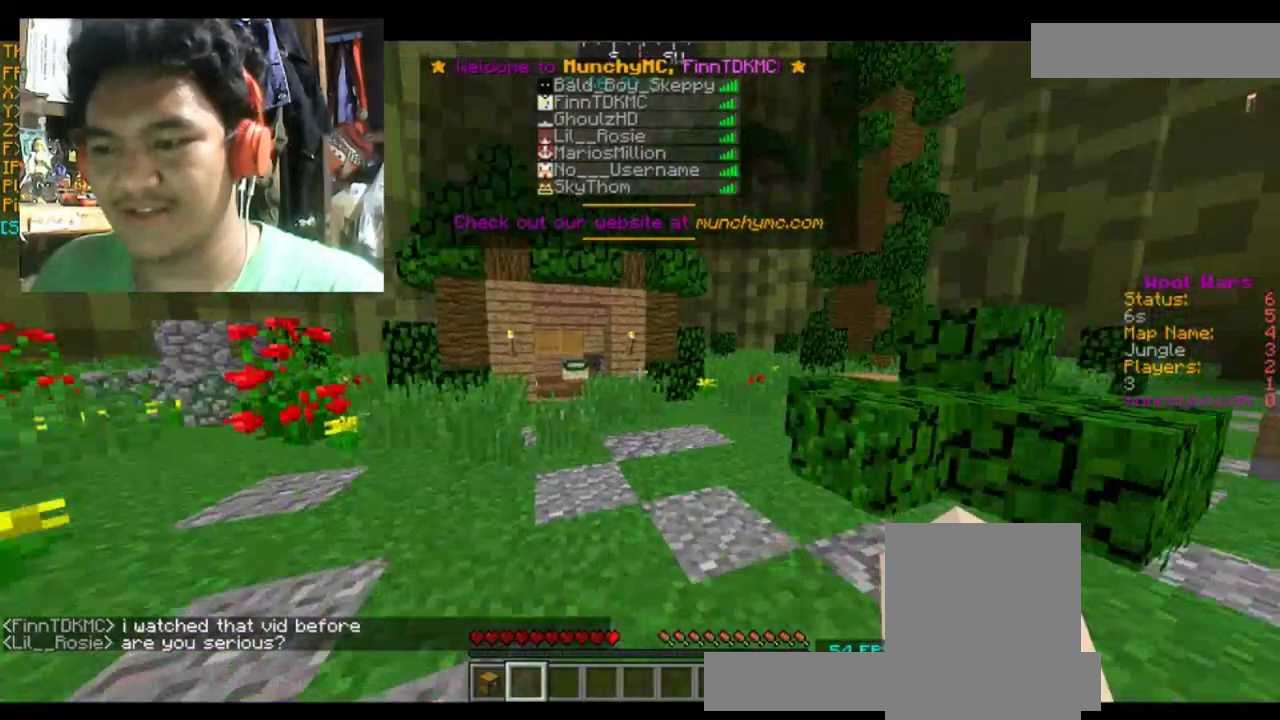
{"keys": [], "mouse": [], "events": []}
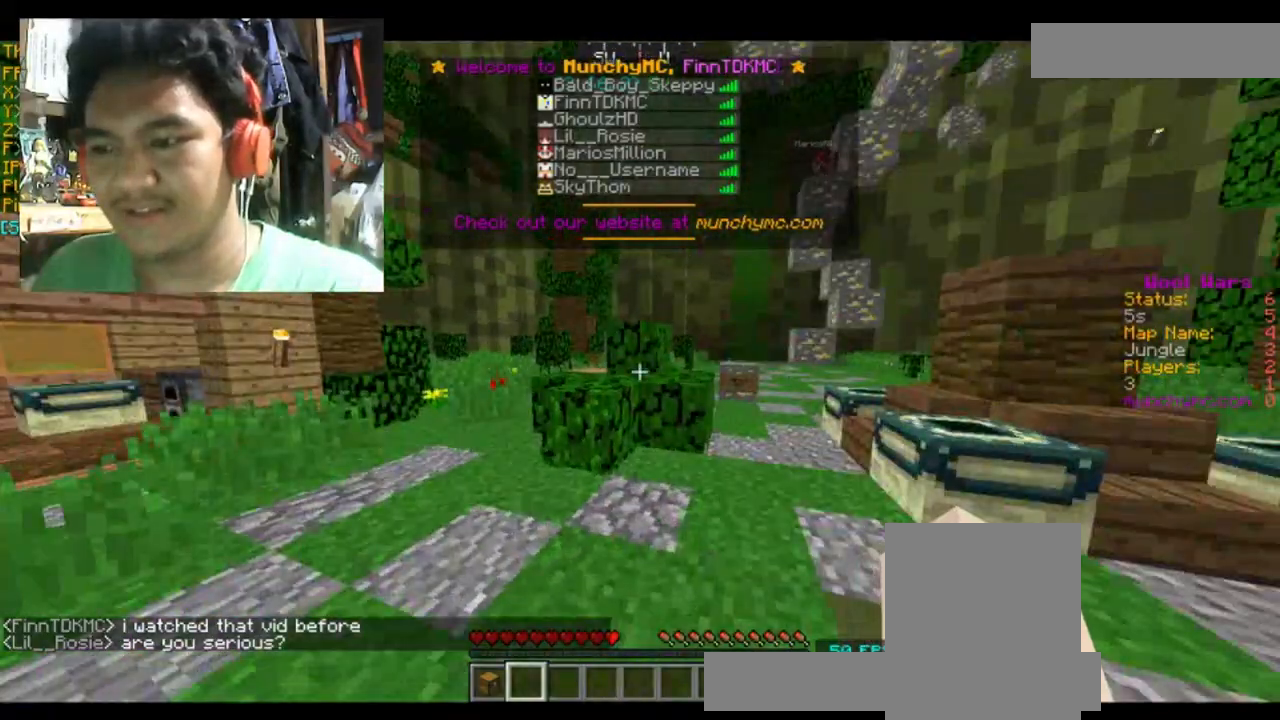
{"keys": ["w"], "mouse": [], "events": [[300, "w", "down"]]}
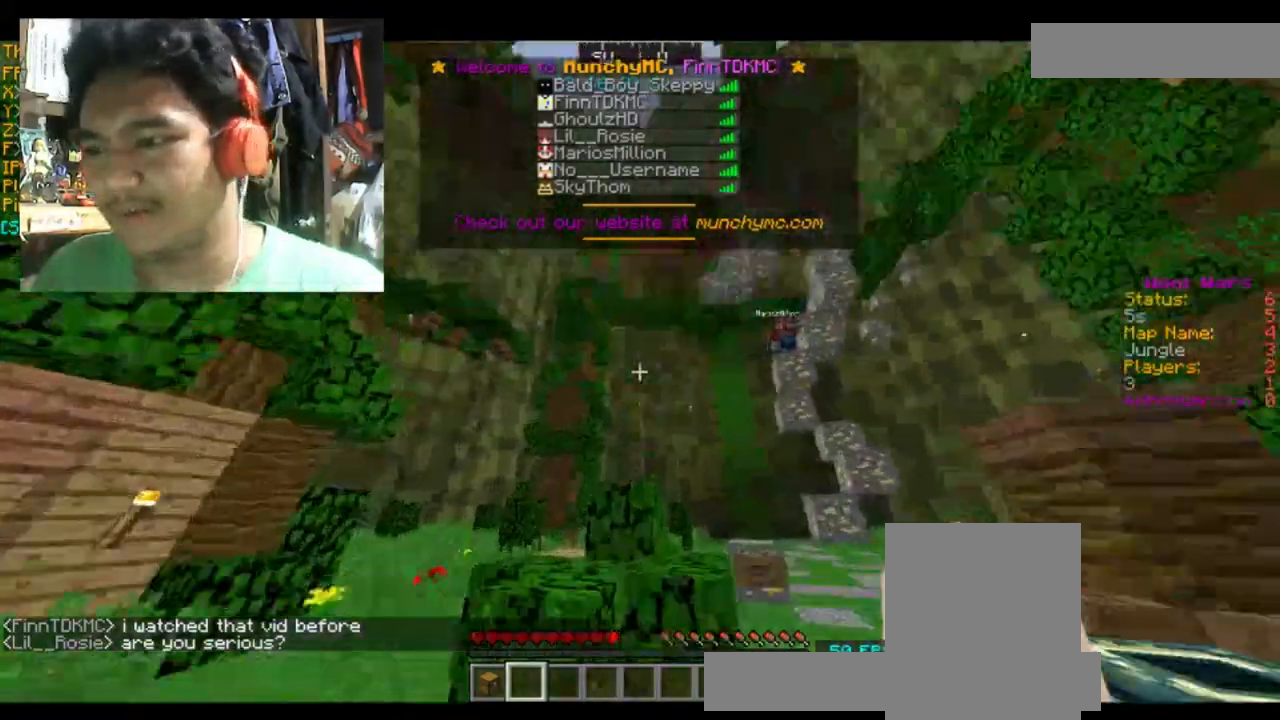
{"keys": ["space", "w"], "mouse": [], "events": [[334, "mouse_left", "down"], [501, "mouse_left", "up"], [501, "space", "down"]]}
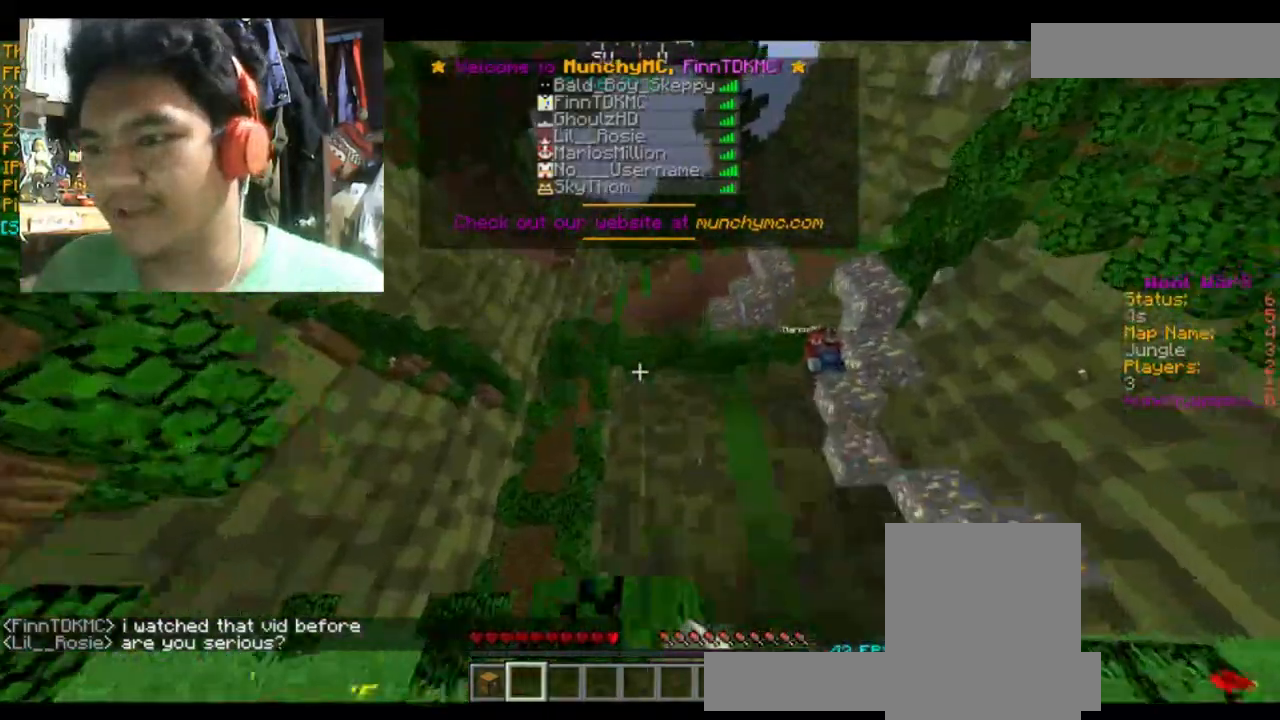
{"keys": [], "mouse": [], "events": [[166, "space", "up"], [333, "w", "up"]]}
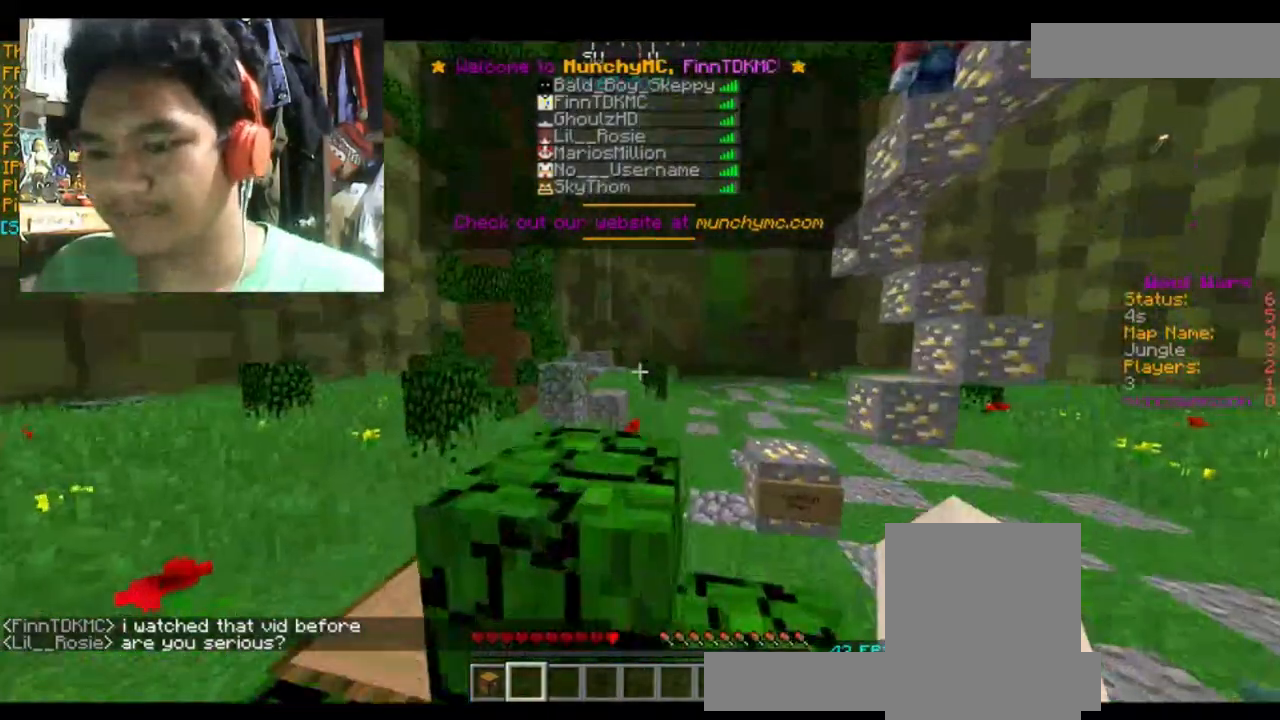
{"keys": ["space", "w"], "mouse": [], "events": [[300, "space", "down"], [334, "w", "down"]]}
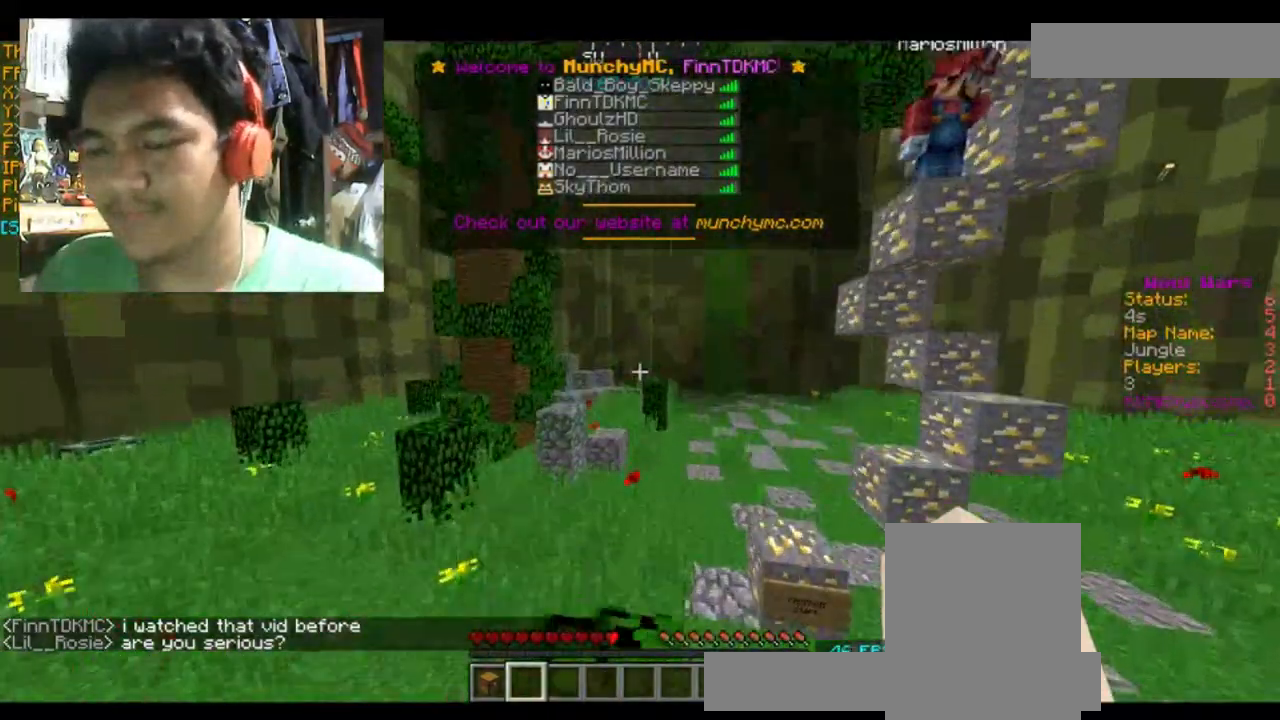
{"keys": [], "mouse": [], "events": [[33, "space", "up"], [266, "w", "up"]]}
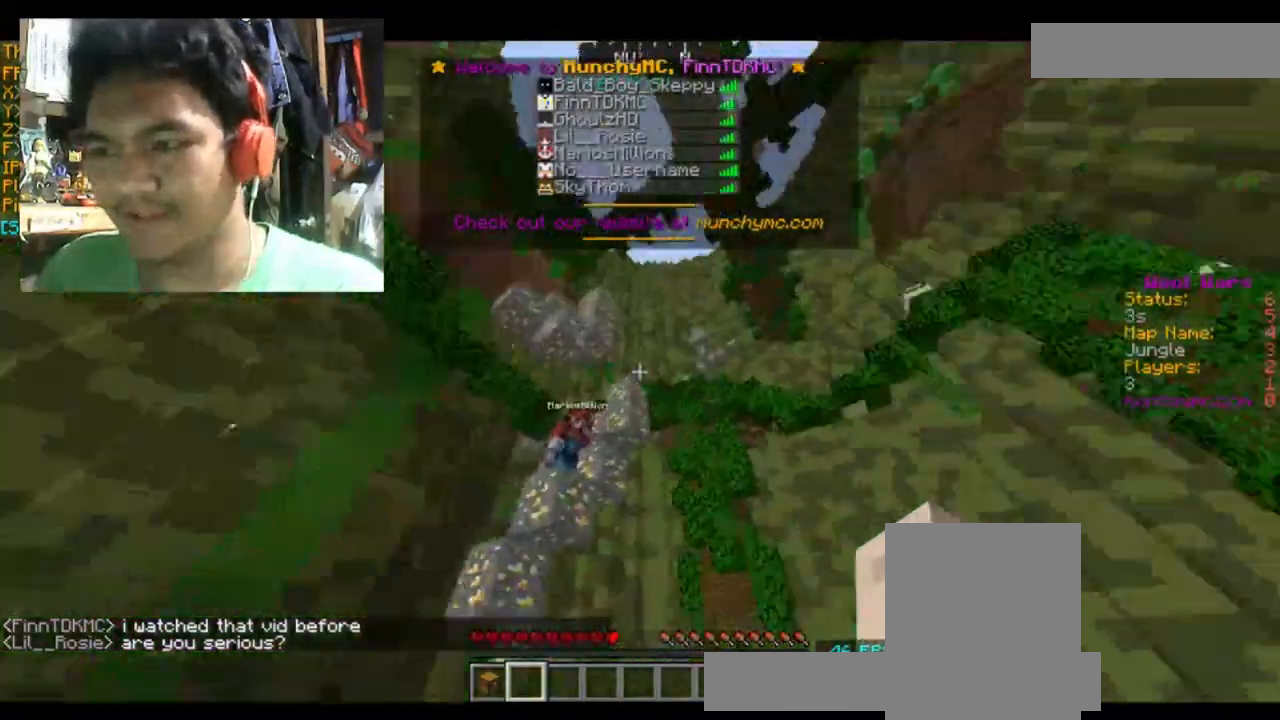
{"keys": [], "mouse": [], "events": []}
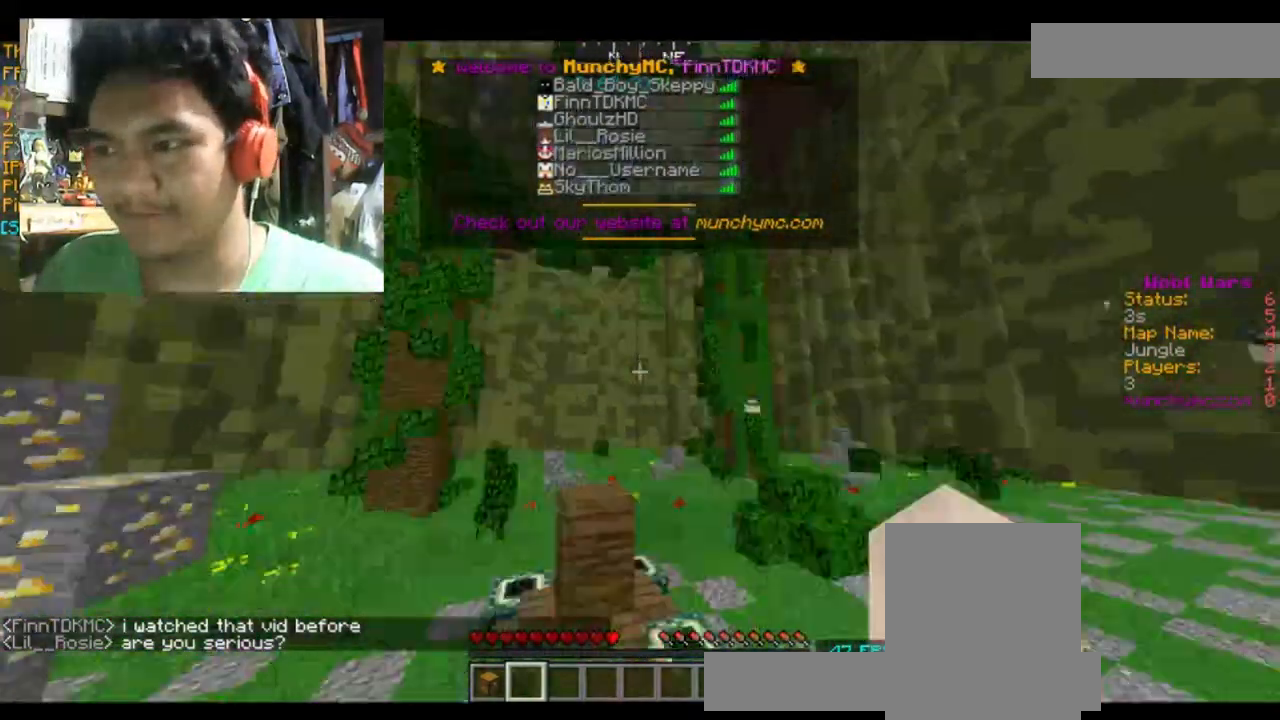
{"keys": [], "mouse": [], "events": []}
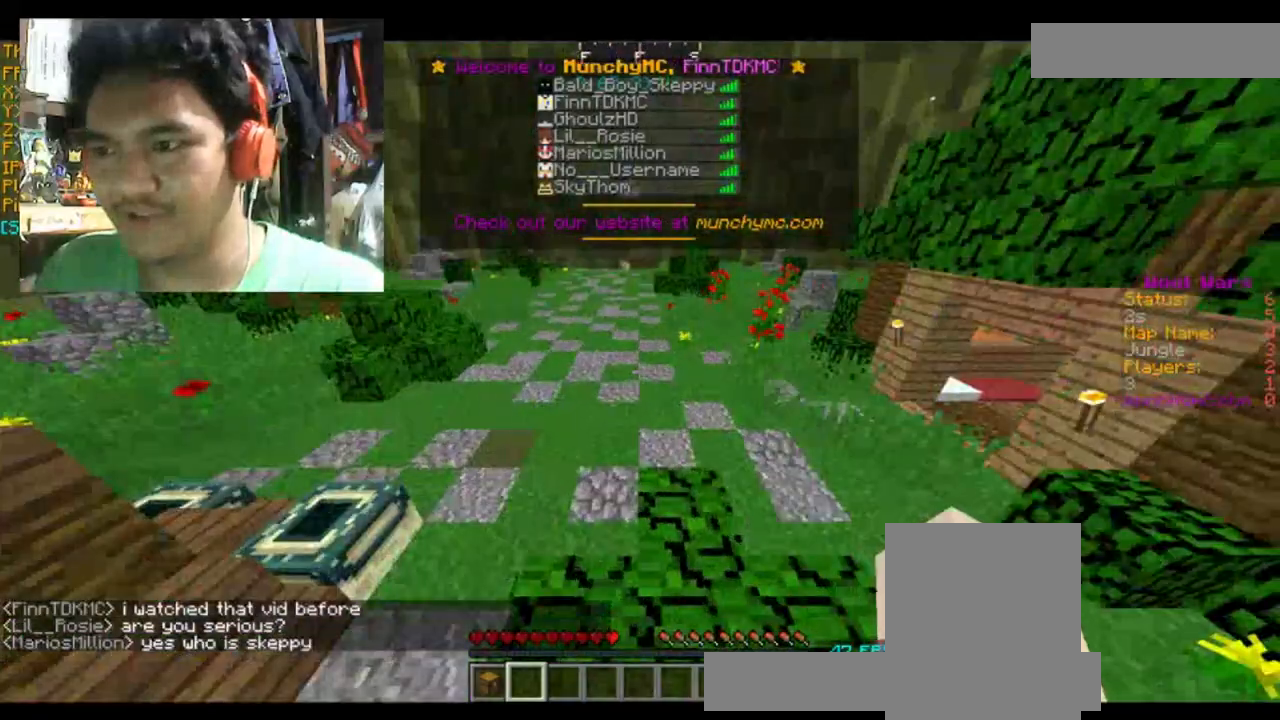
{"keys": [], "mouse": [], "events": []}
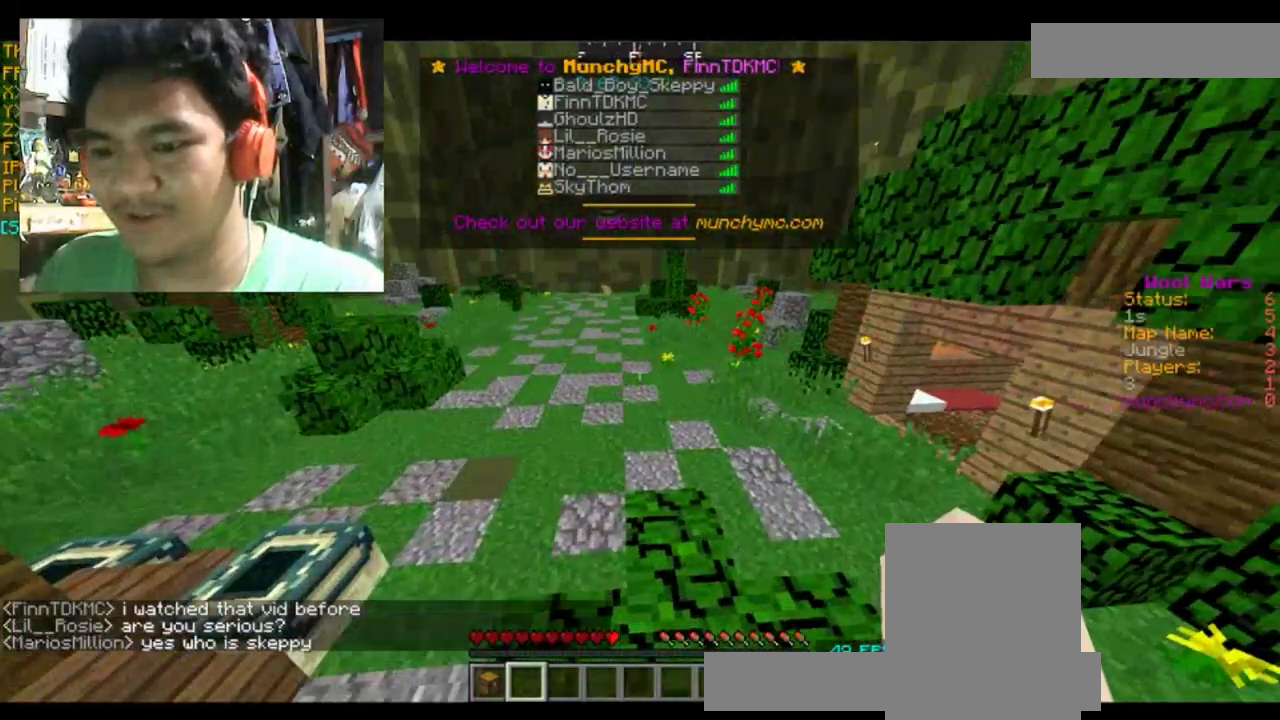
{"keys": [], "mouse": [], "events": []}
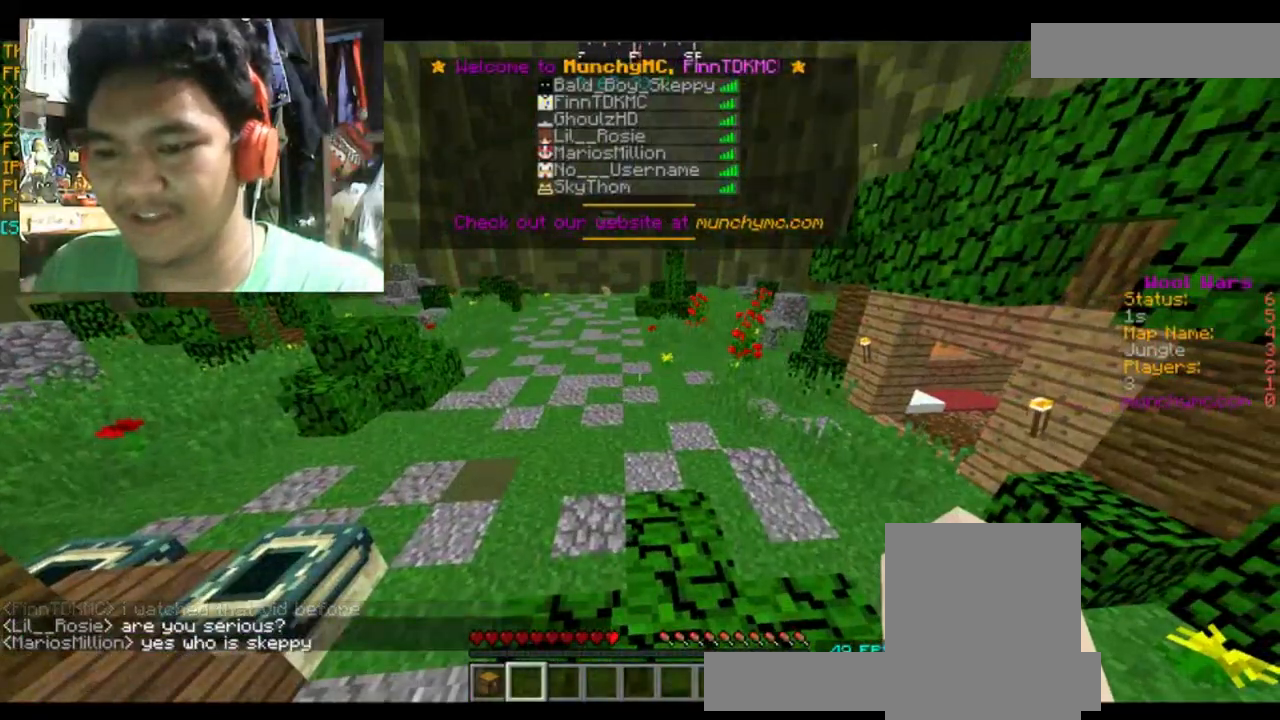
{"keys": ["w"], "mouse": [], "events": [[267, "w", "down"]]}
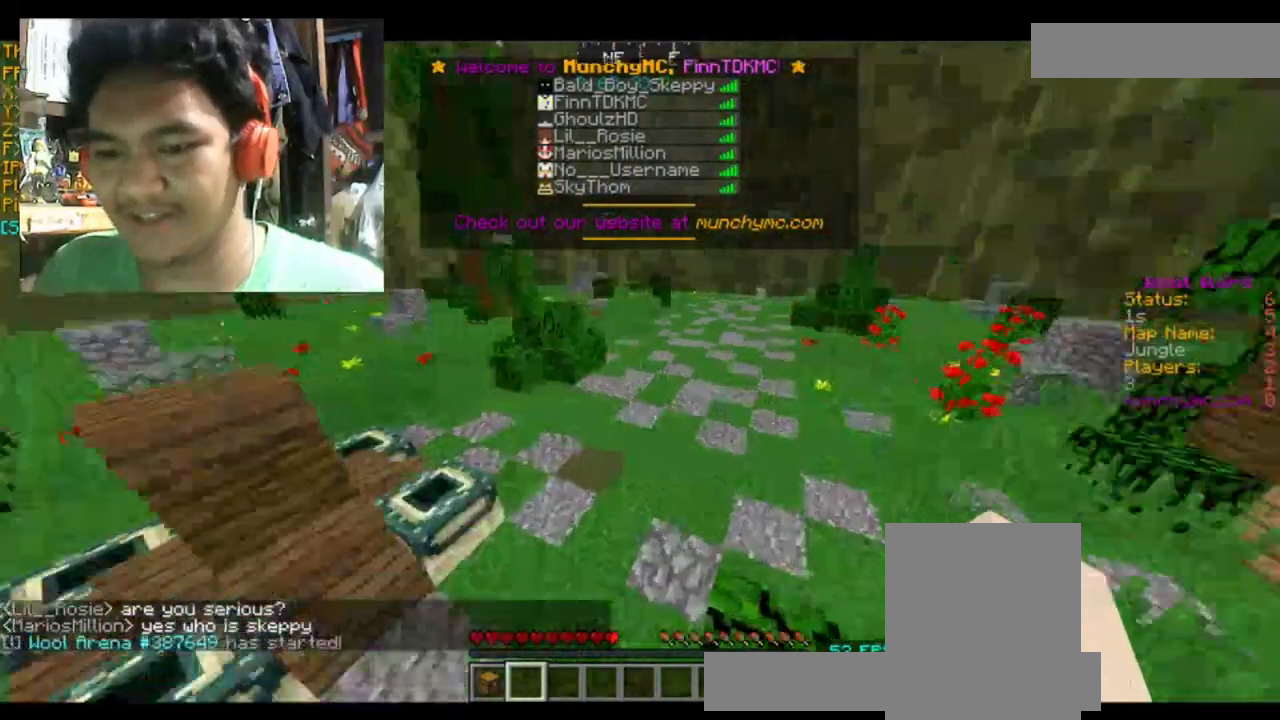
{"keys": ["space", "w"], "mouse": [], "events": [[300, "space", "down"]]}